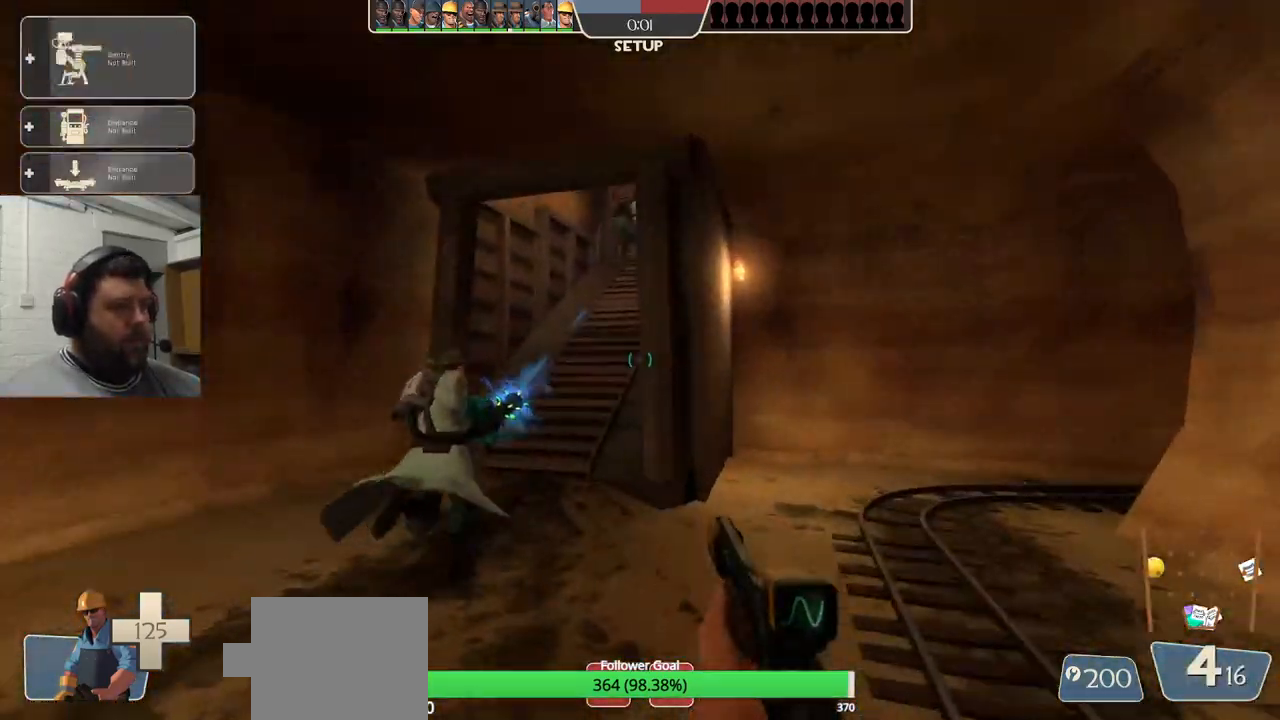
Gameplay with a controller (PlayStation layout); each line is a JSON object with the inputs held at the frame after it. "events" lists button and stick changes between this image and that frame as [ms after this image, input, new state], when the widget could be followed in between.
{"buttons": [], "left_stick": "up-left", "right_stick": "center", "events": [[100, "right_stick", "right"], [250, "right_stick", "center"]]}
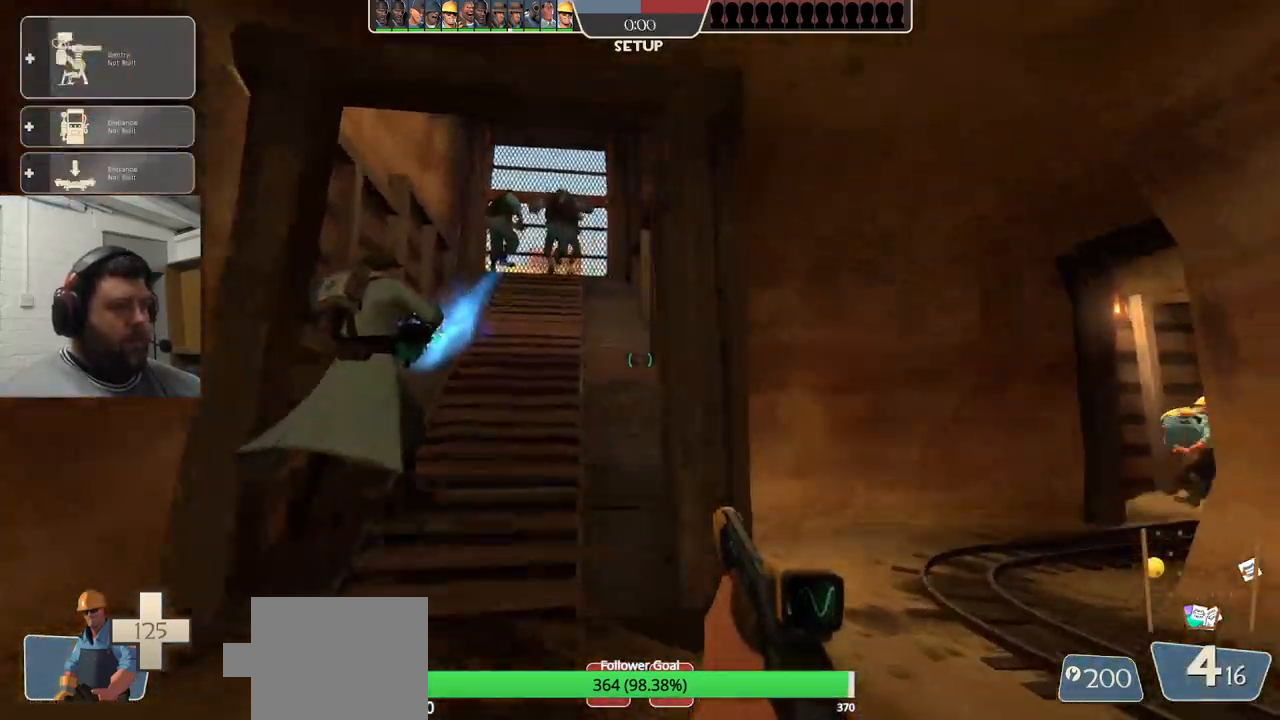
{"buttons": [], "left_stick": "up", "right_stick": "center", "events": [[183, "left_stick", "up"]]}
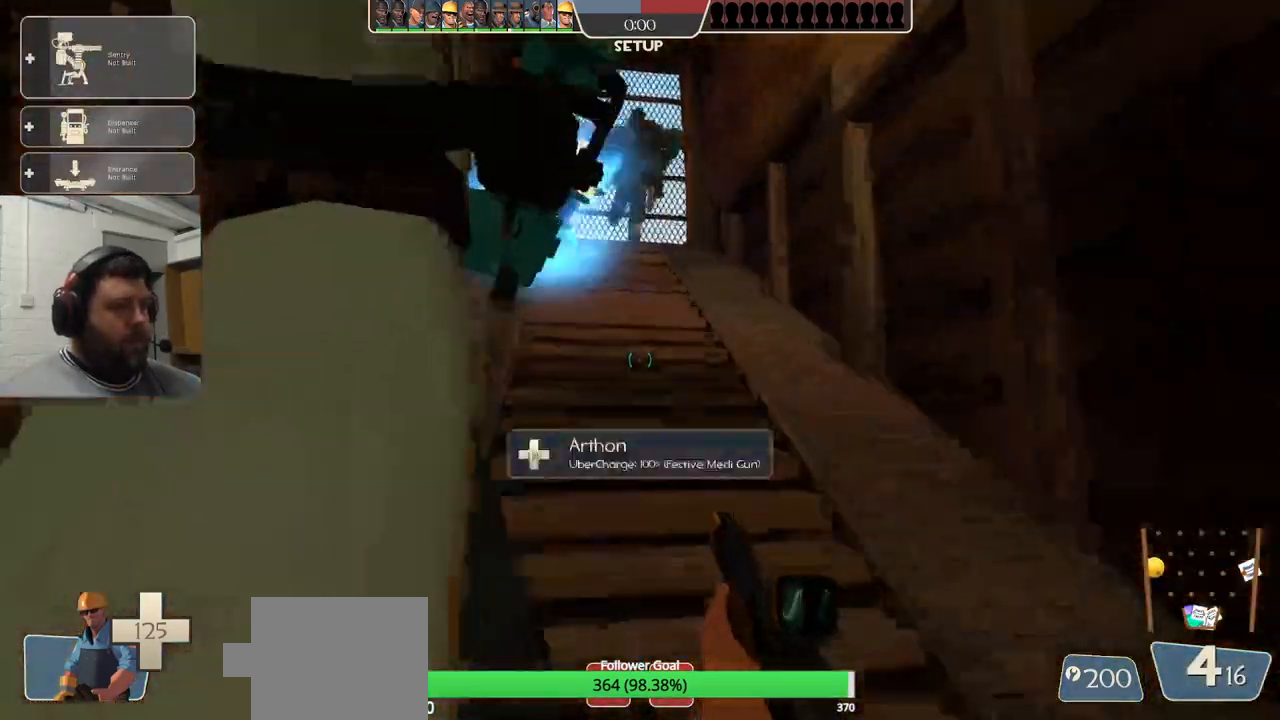
{"buttons": [], "left_stick": "up", "right_stick": "center", "events": []}
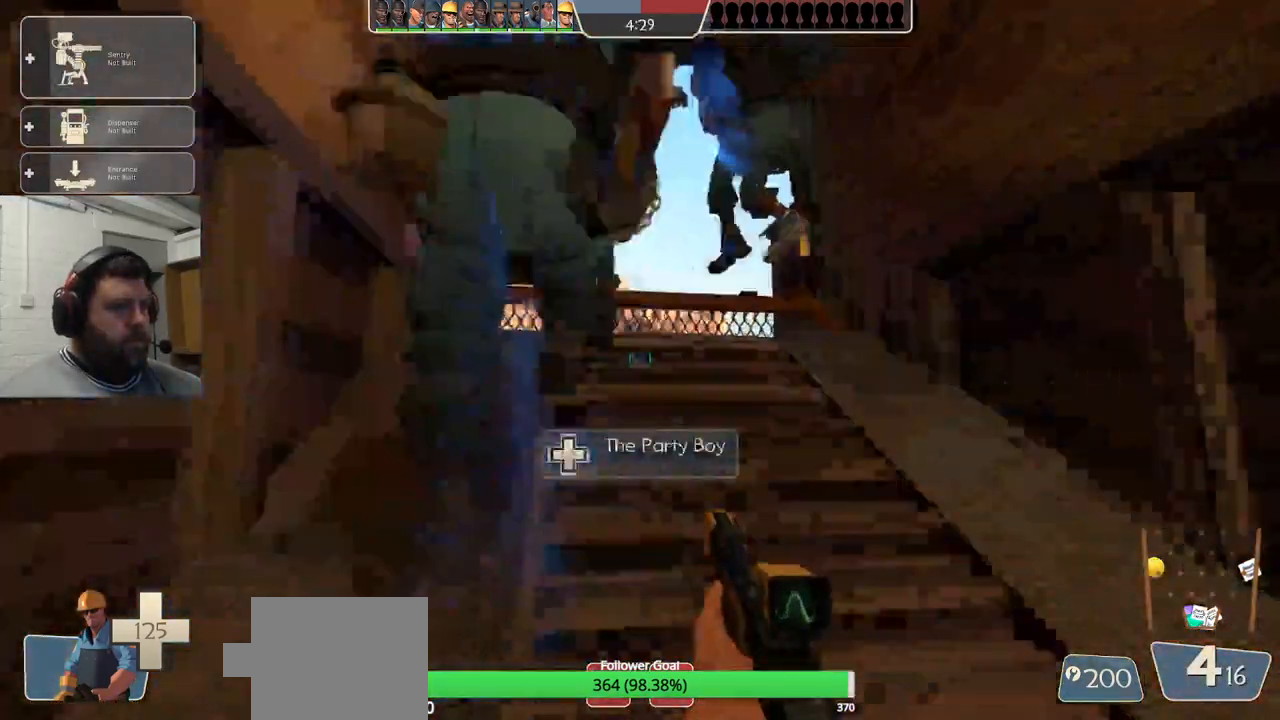
{"buttons": ["R2"], "left_stick": "up", "right_stick": "center", "events": [[150, "R2", "down"]]}
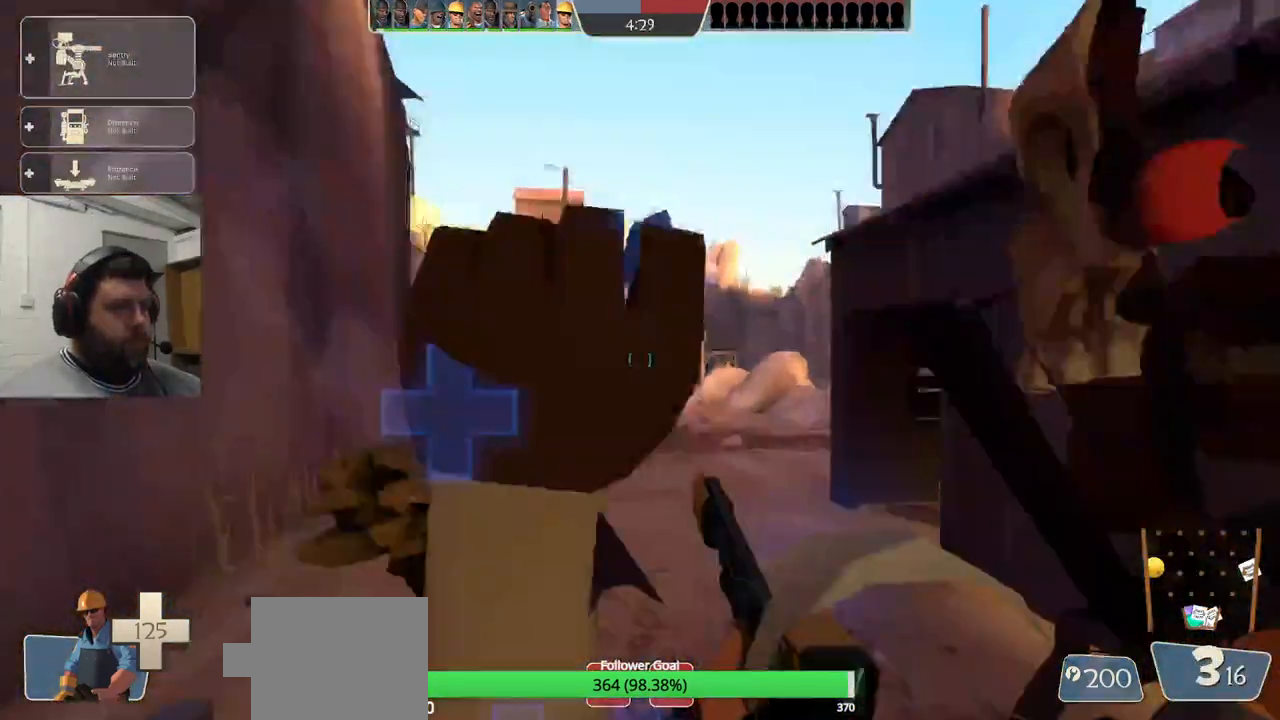
{"buttons": ["R2"], "left_stick": "up-right", "right_stick": "center", "events": [[100, "left_stick", "up-left"], [333, "left_stick", "up"], [433, "left_stick", "up-right"]]}
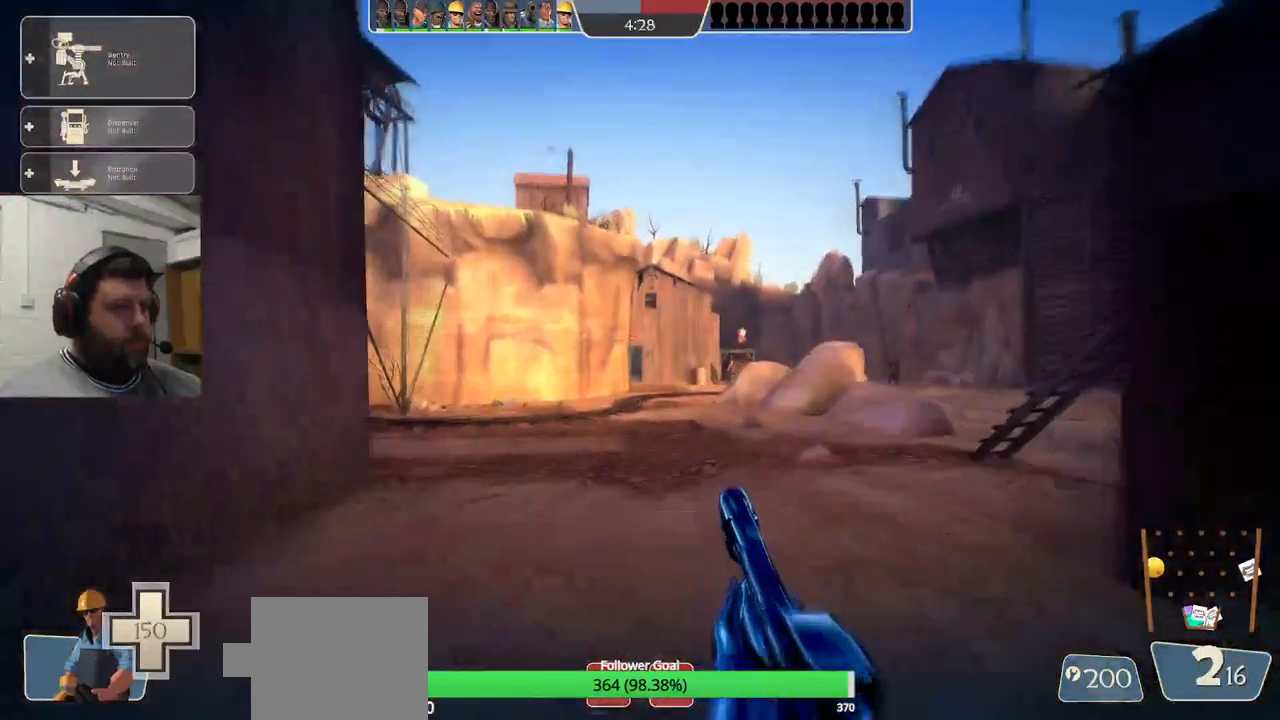
{"buttons": ["SQUARE"], "left_stick": "up", "right_stick": "center", "events": [[117, "right_stick", "right"], [150, "R2", "up"], [233, "right_stick", "center"], [250, "left_stick", "up"], [333, "SQUARE", "down"], [400, "SQUARE", "up"], [483, "SQUARE", "down"]]}
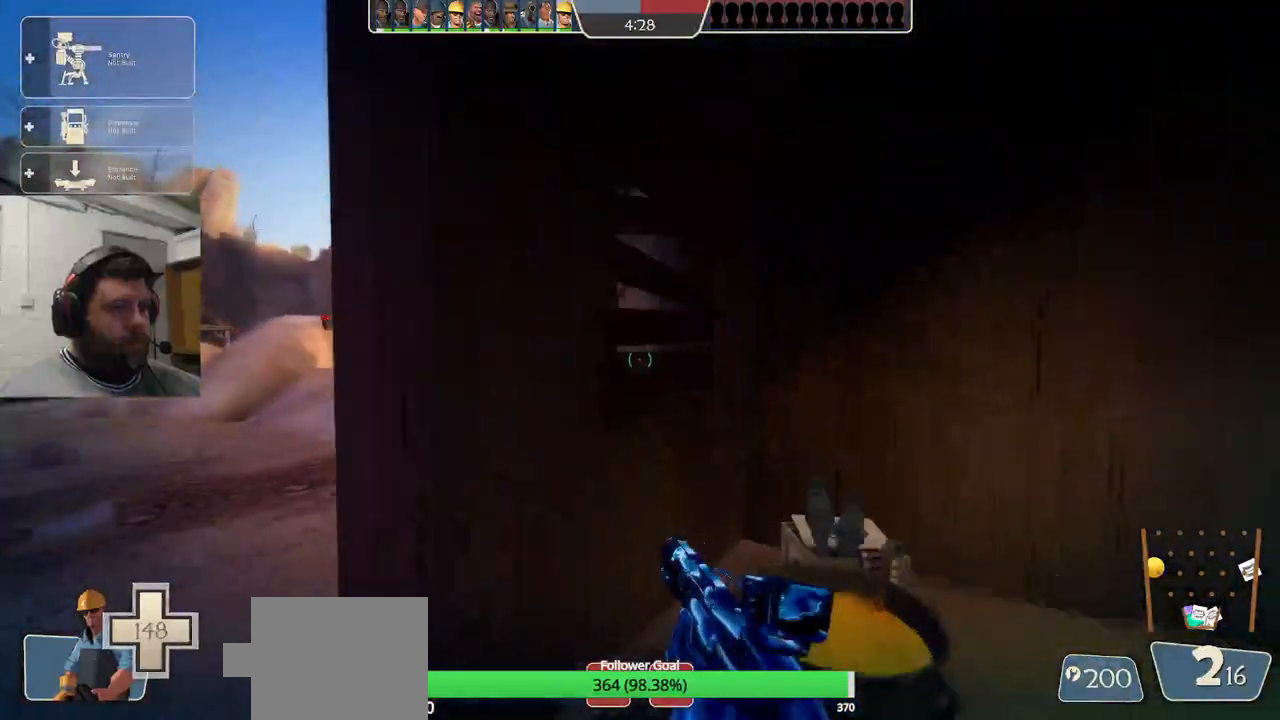
{"buttons": [], "left_stick": "center", "right_stick": "left", "events": [[83, "SQUARE", "up"], [167, "left_stick", "up-right"], [383, "right_stick", "left"], [433, "left_stick", "center"]]}
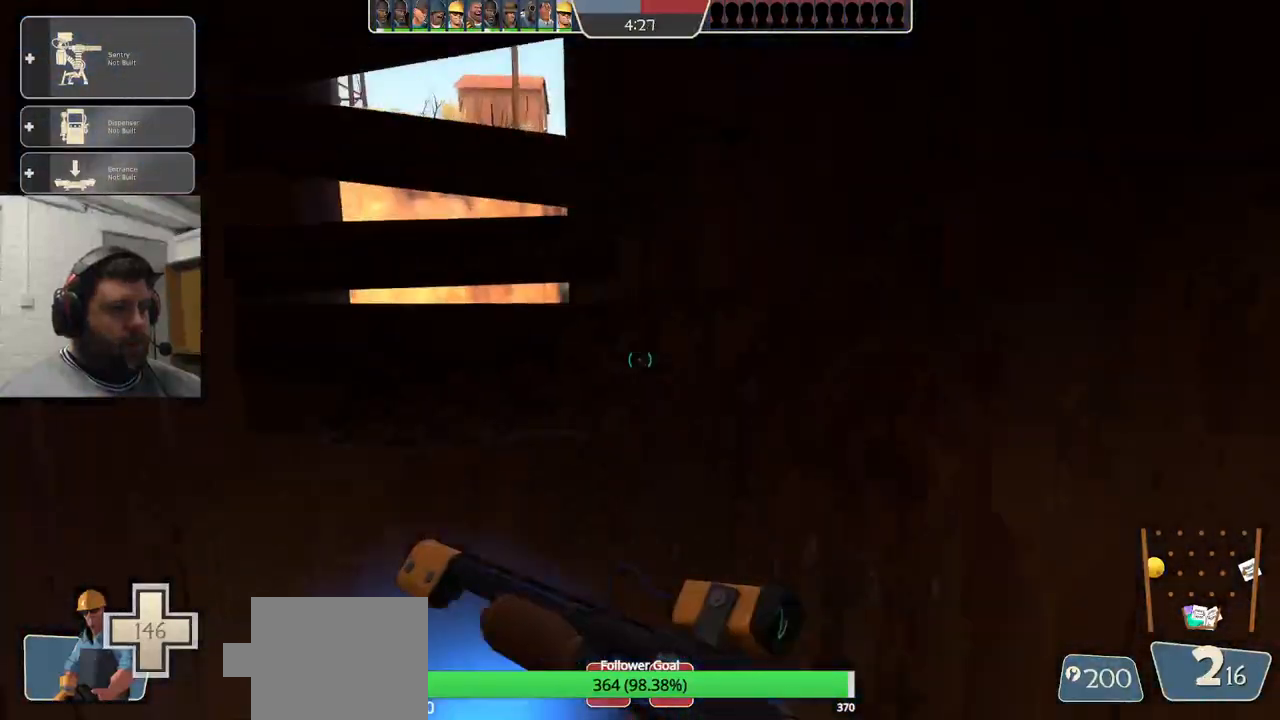
{"buttons": [], "left_stick": "center", "right_stick": "left", "events": [[67, "DPAD_LEFT", "down"], [100, "right_stick", "center"], [150, "DPAD_LEFT", "up"], [333, "right_stick", "left"]]}
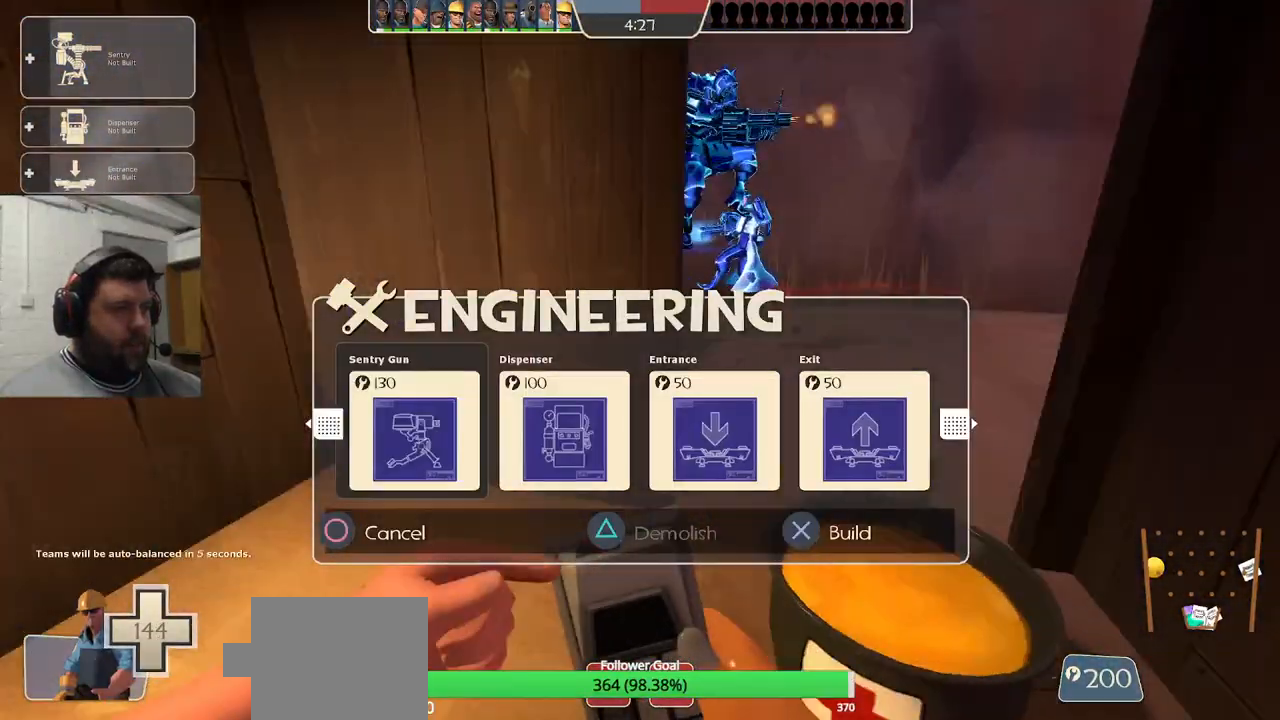
{"buttons": [], "left_stick": "center", "right_stick": "center", "events": [[133, "right_stick", "center"], [183, "DPAD_RIGHT", "down"], [283, "DPAD_RIGHT", "up"]]}
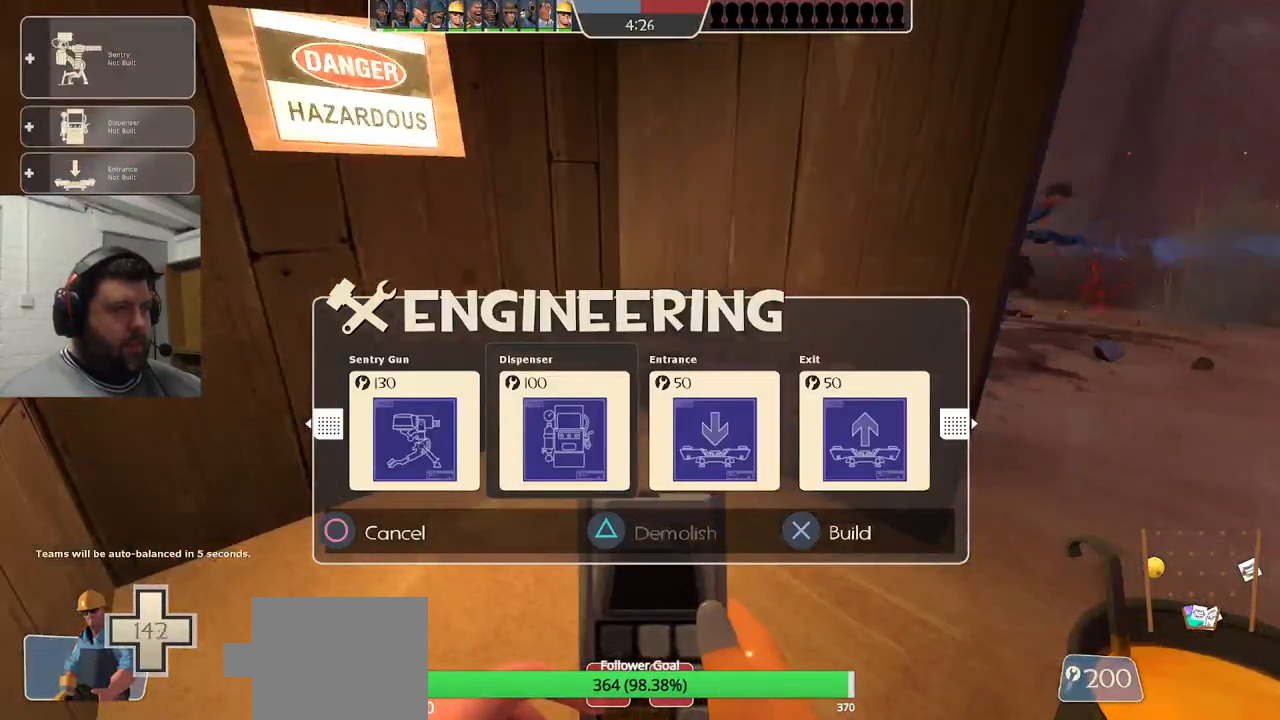
{"buttons": [], "left_stick": "center", "right_stick": "left", "events": [[300, "R2", "down"], [450, "right_stick", "left"], [467, "R2", "up"]]}
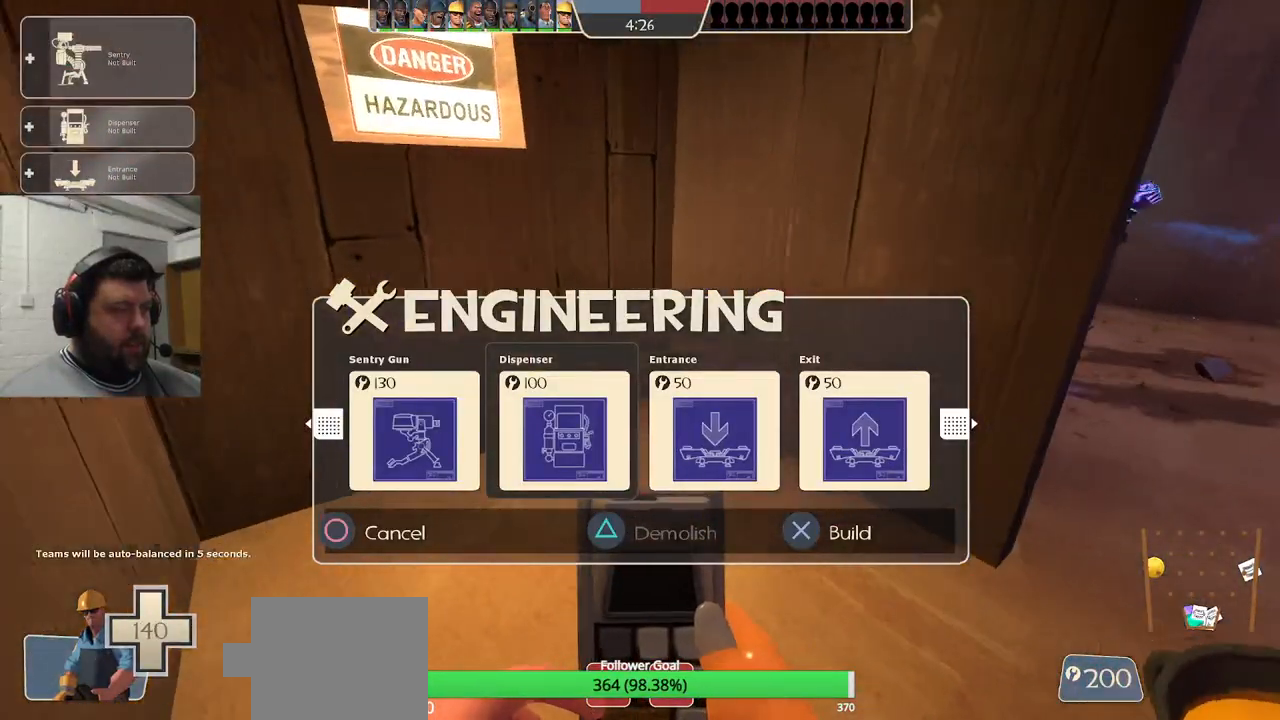
{"buttons": [], "left_stick": "center", "right_stick": "center", "events": [[33, "right_stick", "center"], [217, "R2", "down"], [267, "R2", "up"]]}
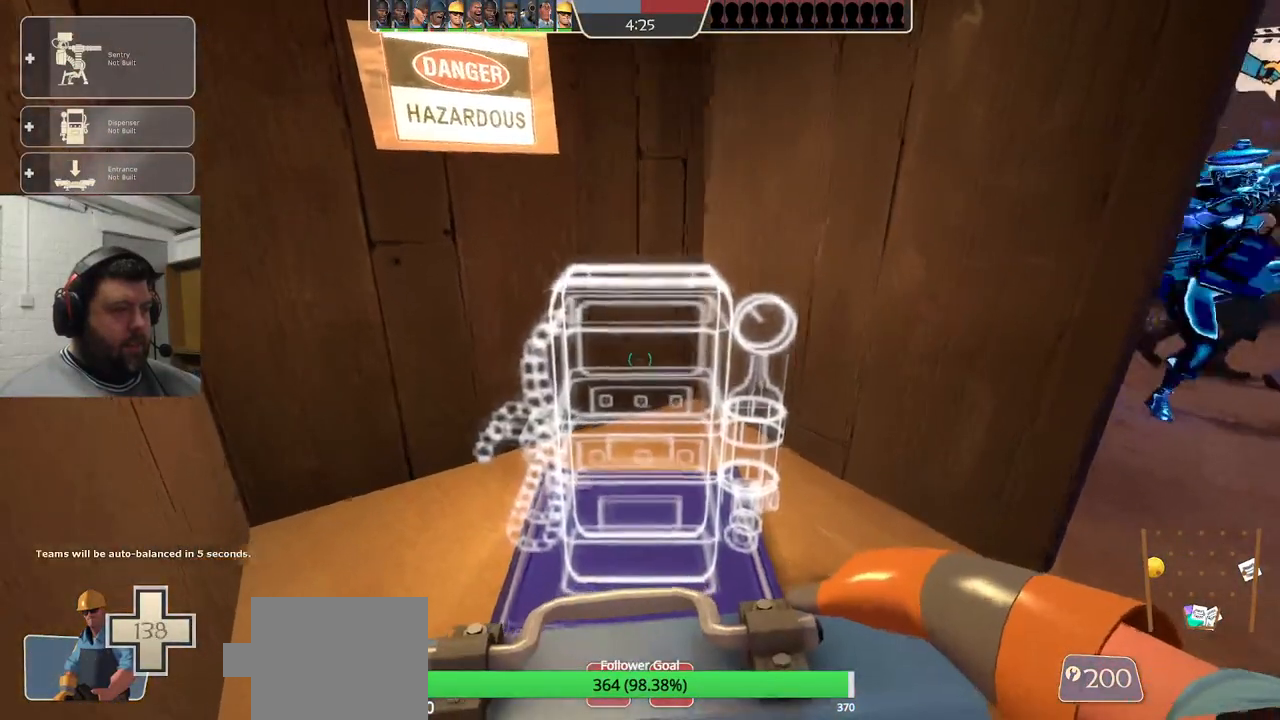
{"buttons": ["R2"], "left_stick": "center", "right_stick": "center"}
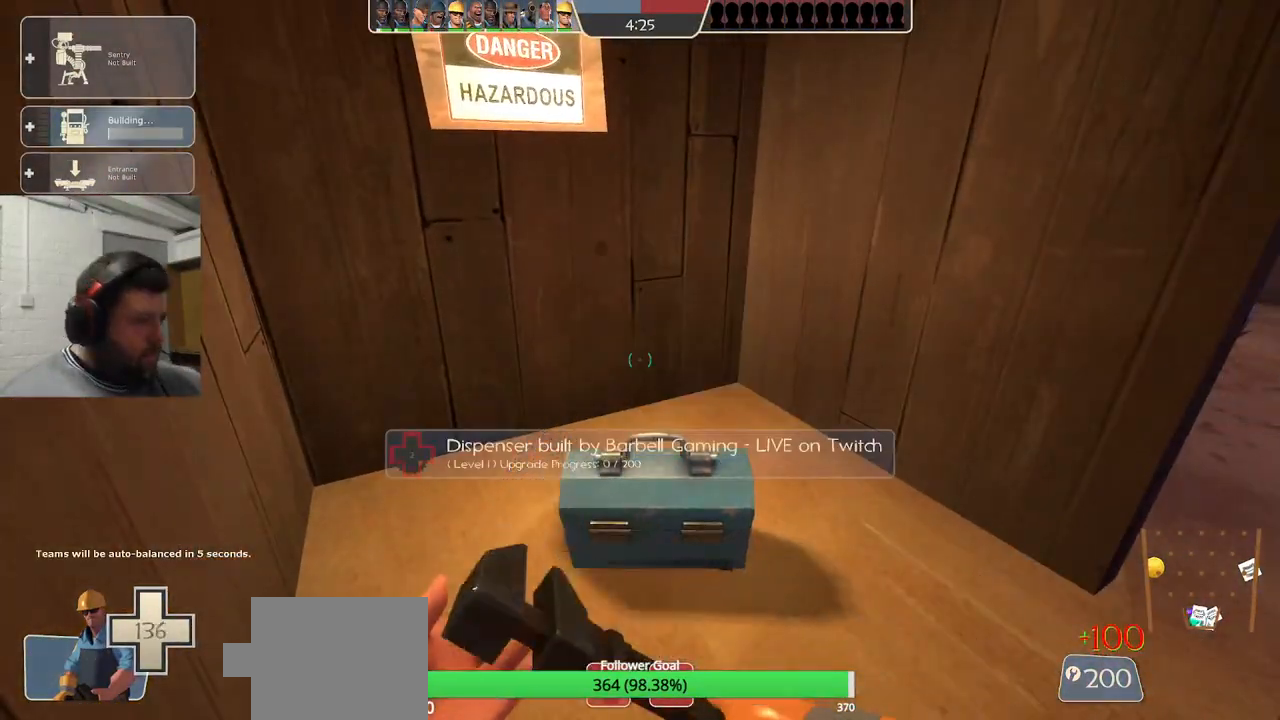
{"buttons": ["R2"], "left_stick": "center", "right_stick": "center"}
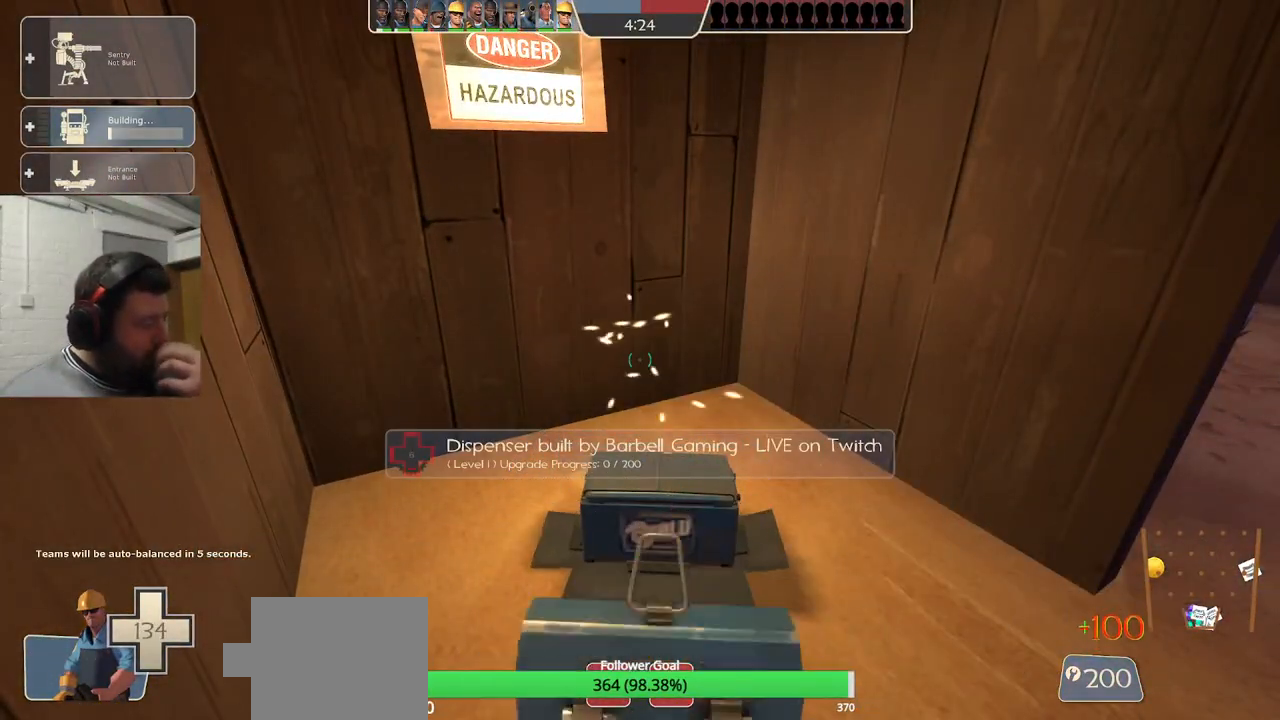
{"buttons": ["R2"], "left_stick": "center", "right_stick": "center", "events": []}
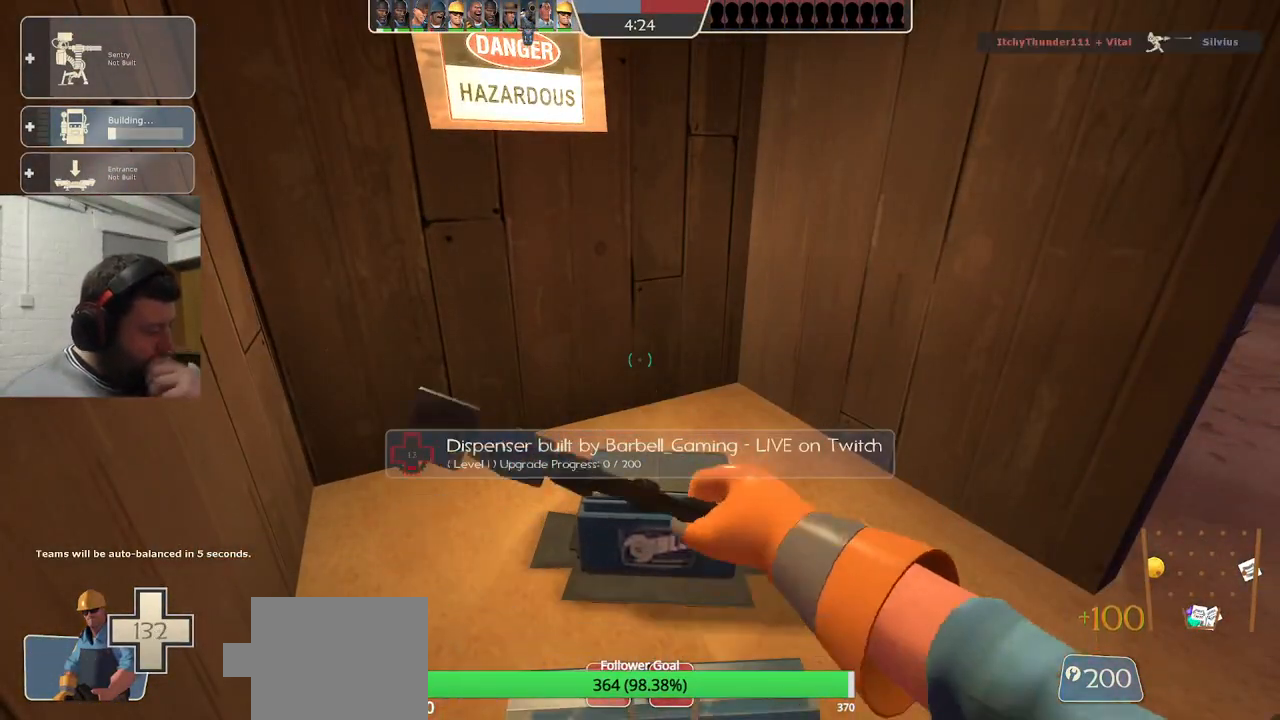
{"buttons": ["R2"], "left_stick": "center", "right_stick": "center", "events": []}
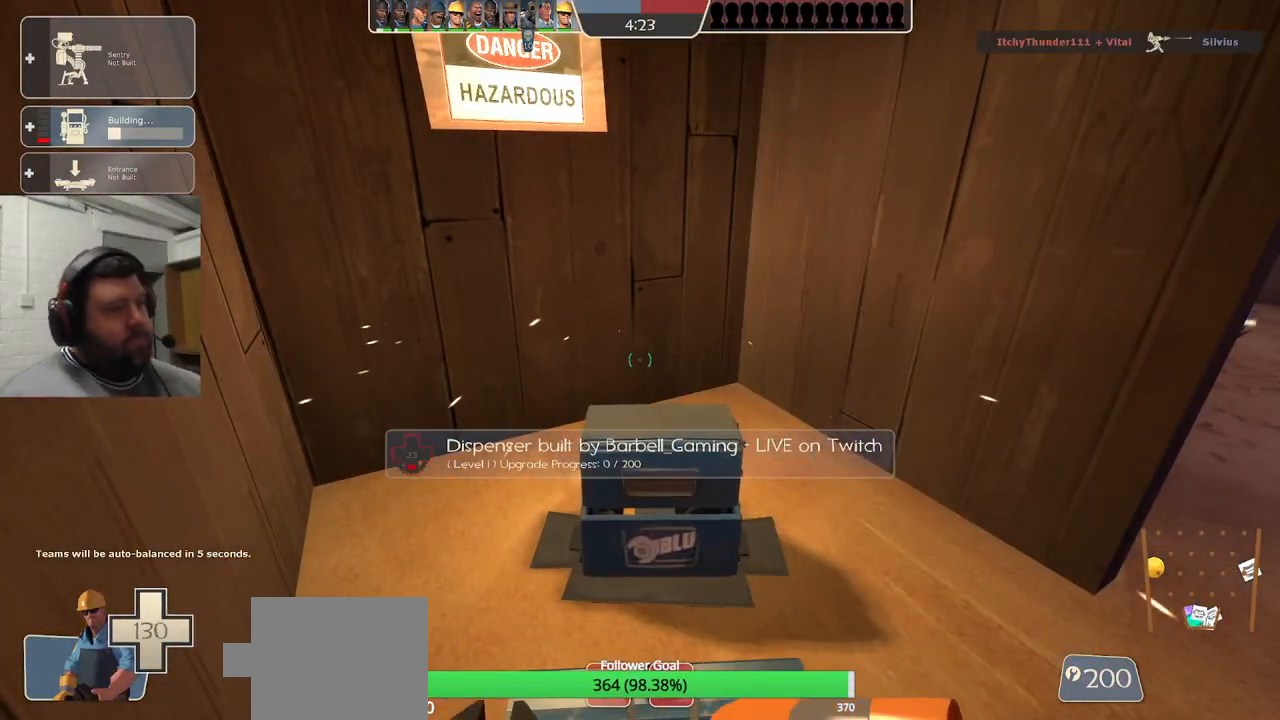
{"buttons": ["R2"], "left_stick": "center", "right_stick": "center", "events": []}
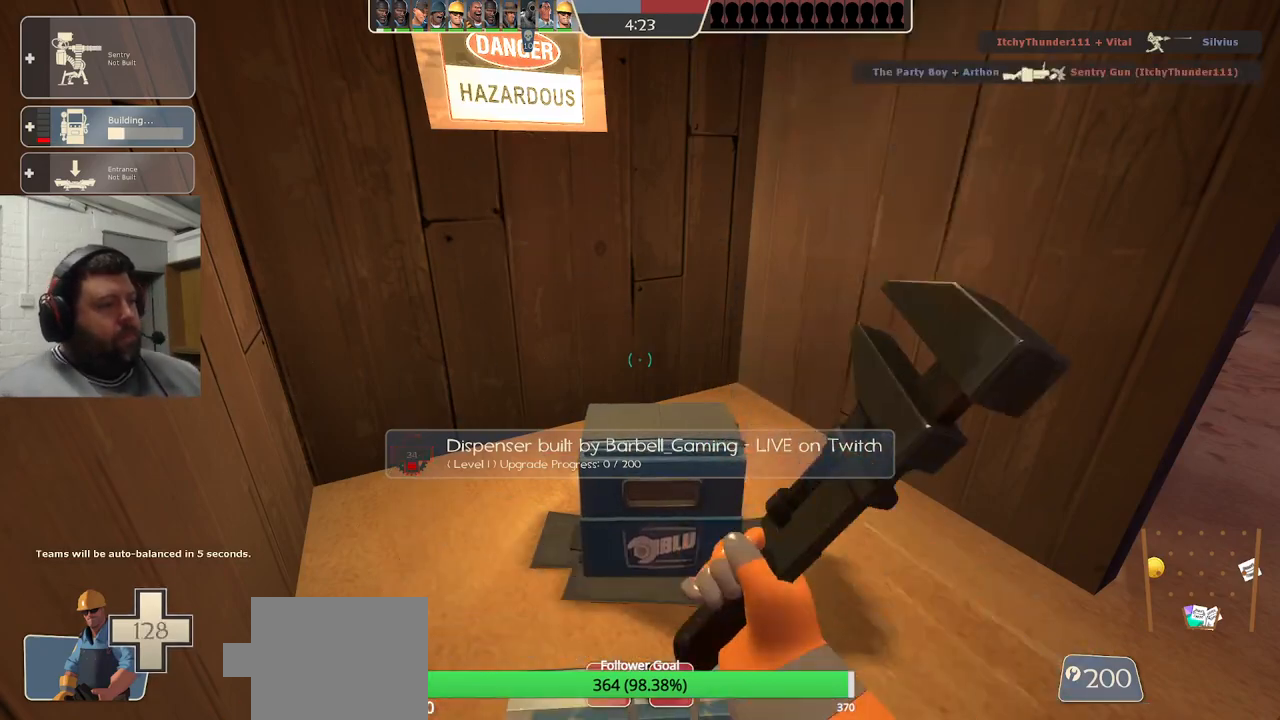
{"buttons": ["R2"], "left_stick": "center", "right_stick": "center", "events": []}
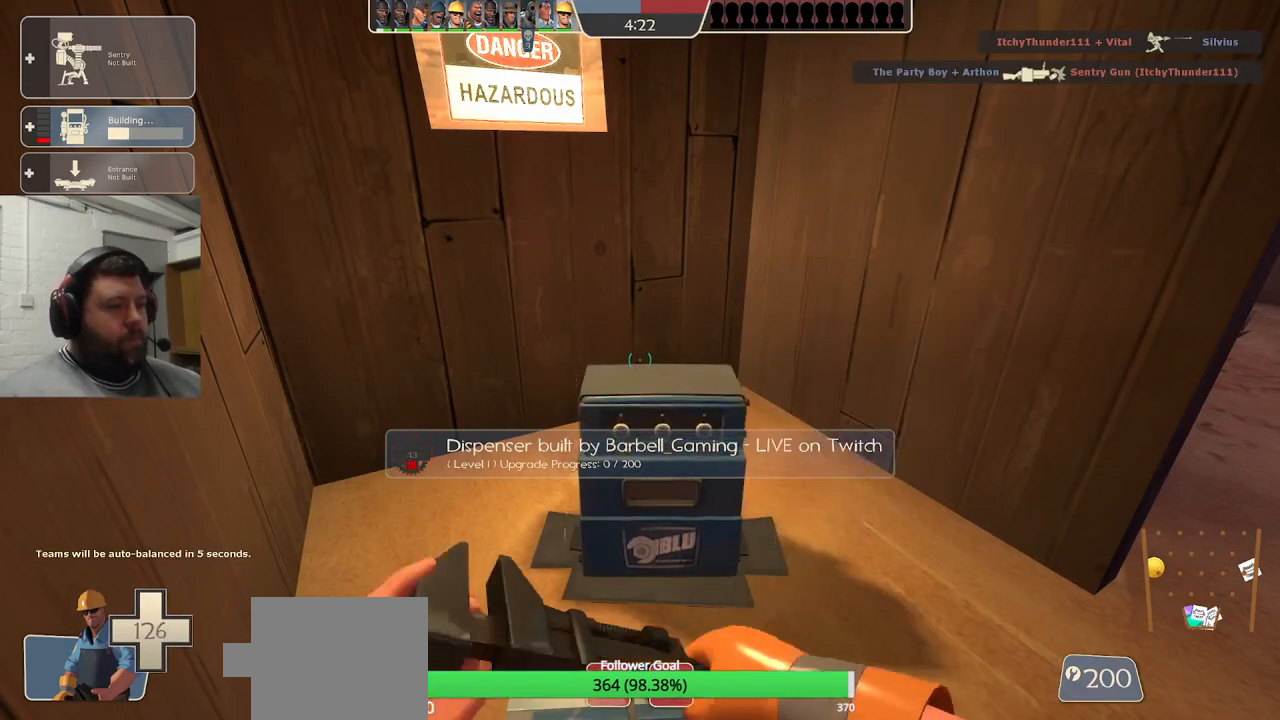
{"buttons": ["R2"], "left_stick": "center", "right_stick": "center", "events": [[250, "right_stick", "right"], [267, "R2", "up"], [300, "DPAD_LEFT", "down"], [383, "DPAD_LEFT", "up"], [417, "right_stick", "center"], [483, "R2", "down"]]}
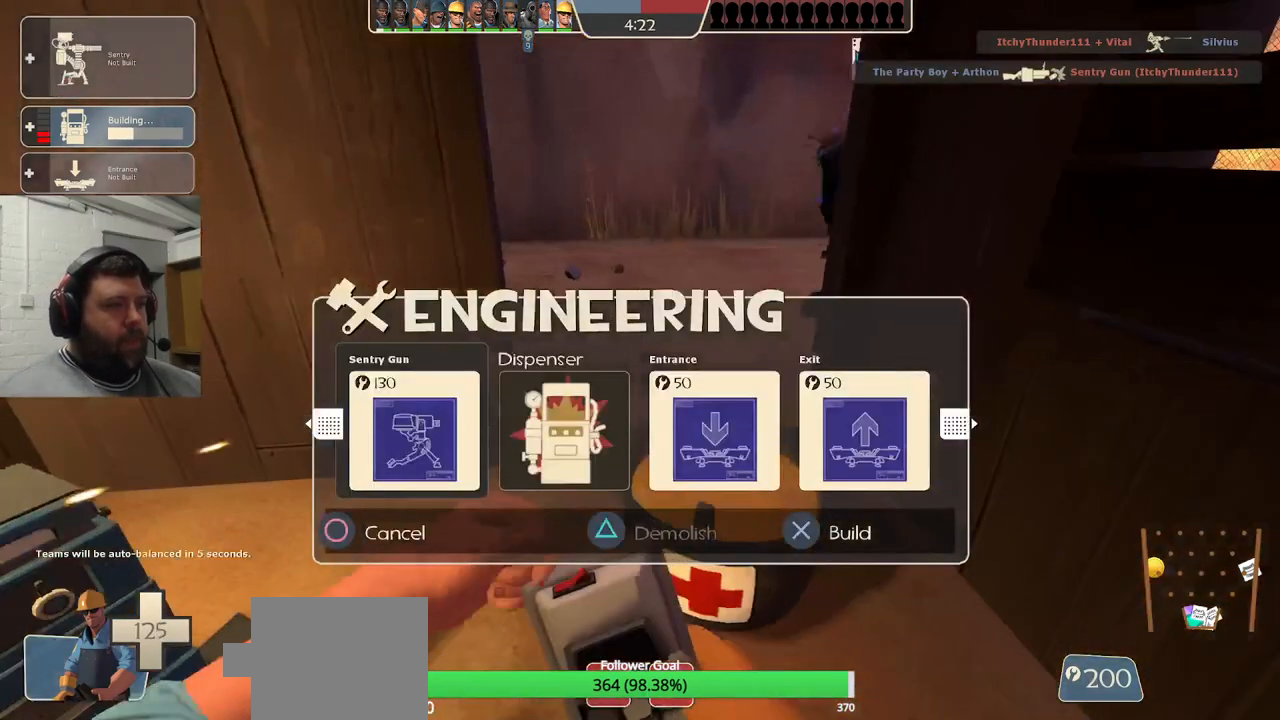
{"buttons": ["L2"], "left_stick": "center", "right_stick": "center", "events": [[133, "R2", "up"], [267, "left_stick", "up"], [300, "right_stick", "left"], [350, "L2", "down"], [367, "L1", "down"], [383, "left_stick", "center"], [383, "right_stick", "center"], [483, "L1", "up"]]}
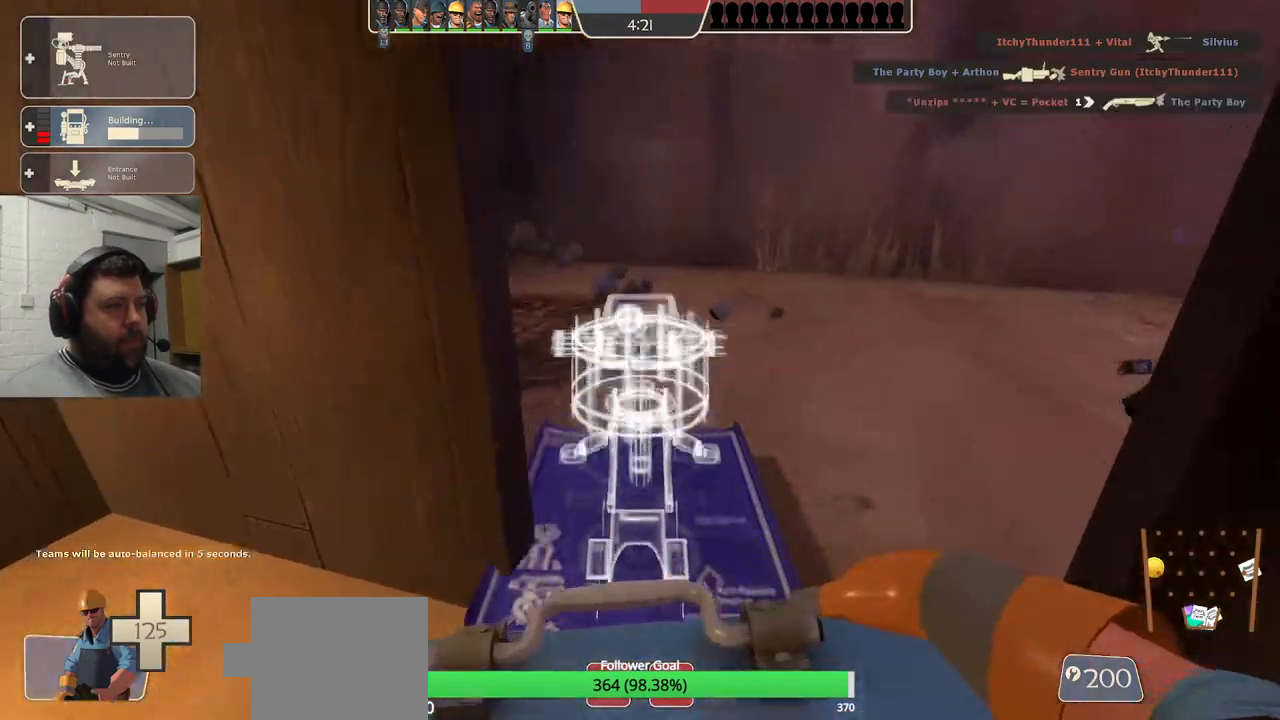
{"buttons": [], "left_stick": "center", "right_stick": "center", "events": [[17, "L1", "down"], [317, "L1", "up"], [350, "L2", "up"]]}
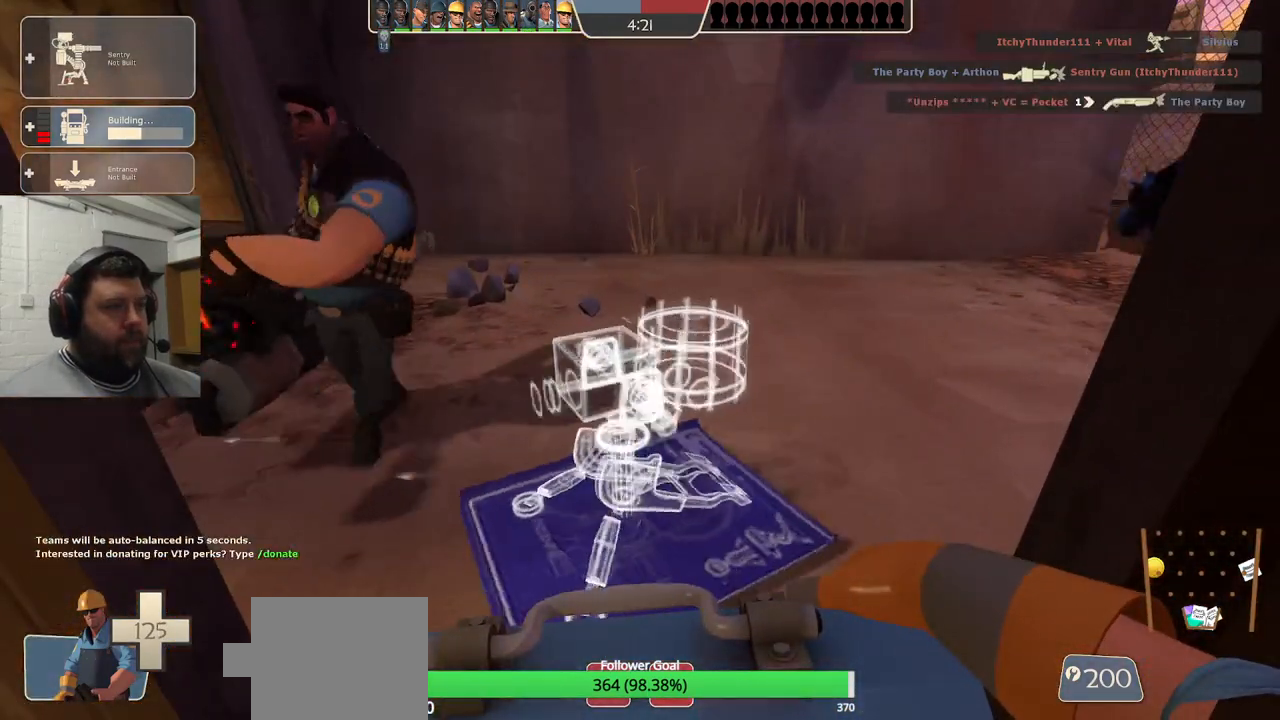
{"buttons": [], "left_stick": "center", "right_stick": "center", "events": []}
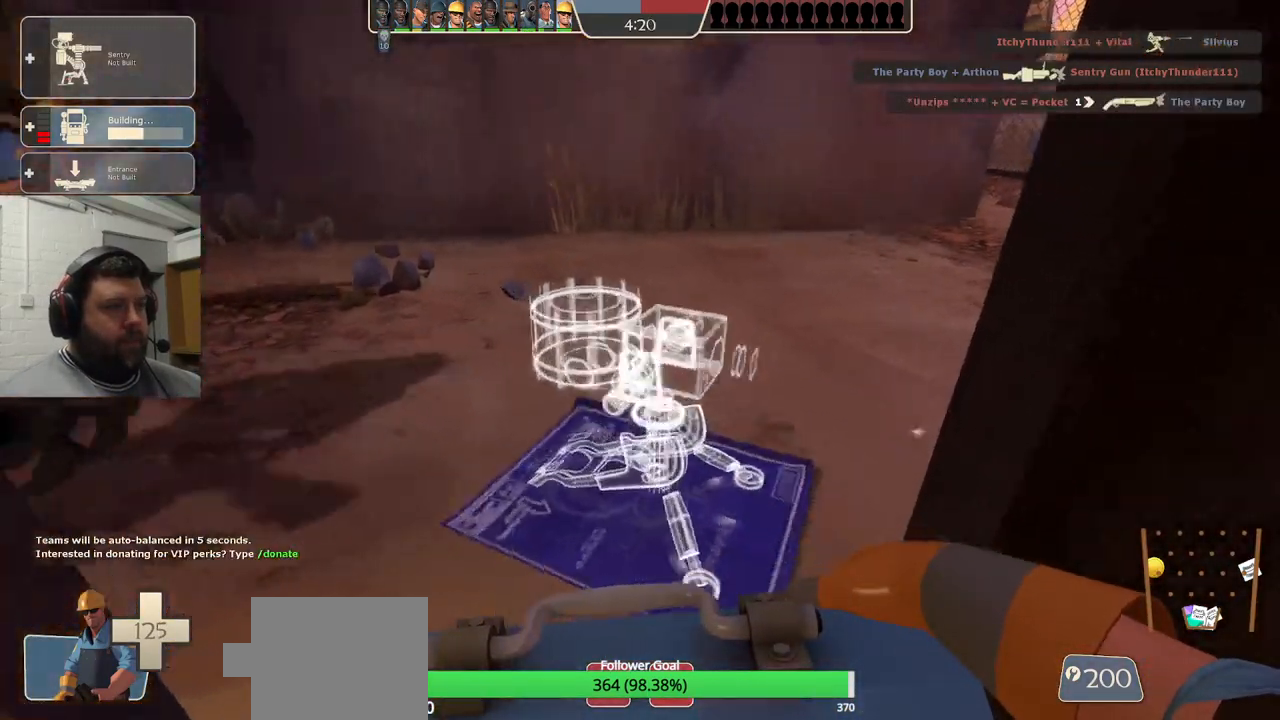
{"buttons": ["R2"], "left_stick": "center", "right_stick": "center", "events": [[150, "R2", "down"]]}
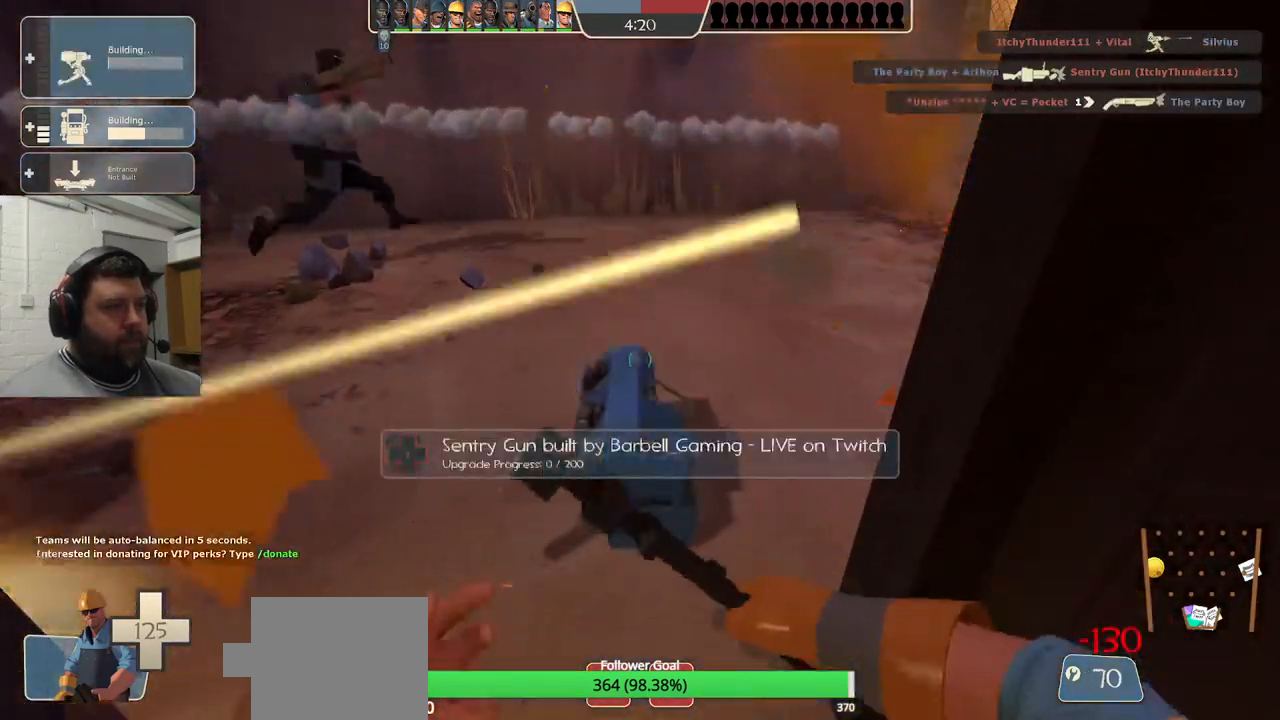
{"buttons": ["R2"], "left_stick": "center", "right_stick": "center", "events": []}
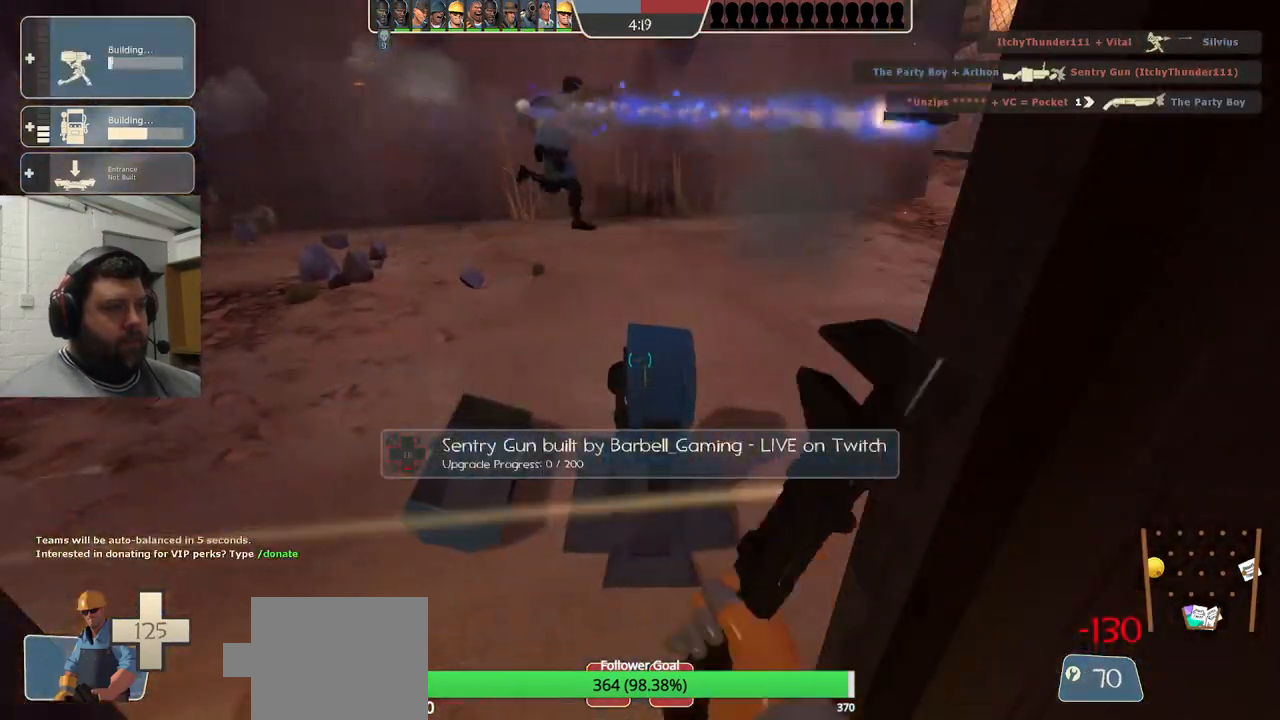
{"buttons": ["R2"], "left_stick": "center", "right_stick": "center", "events": []}
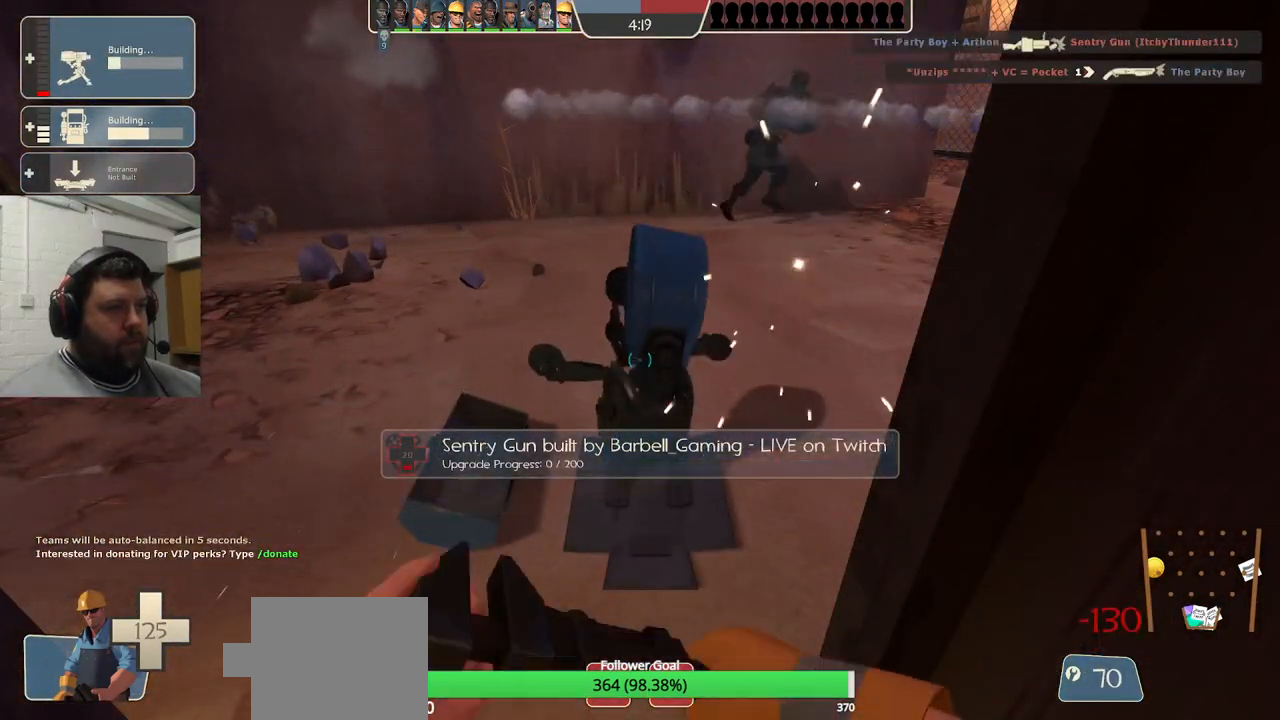
{"buttons": ["R2"], "left_stick": "center", "right_stick": "center", "events": []}
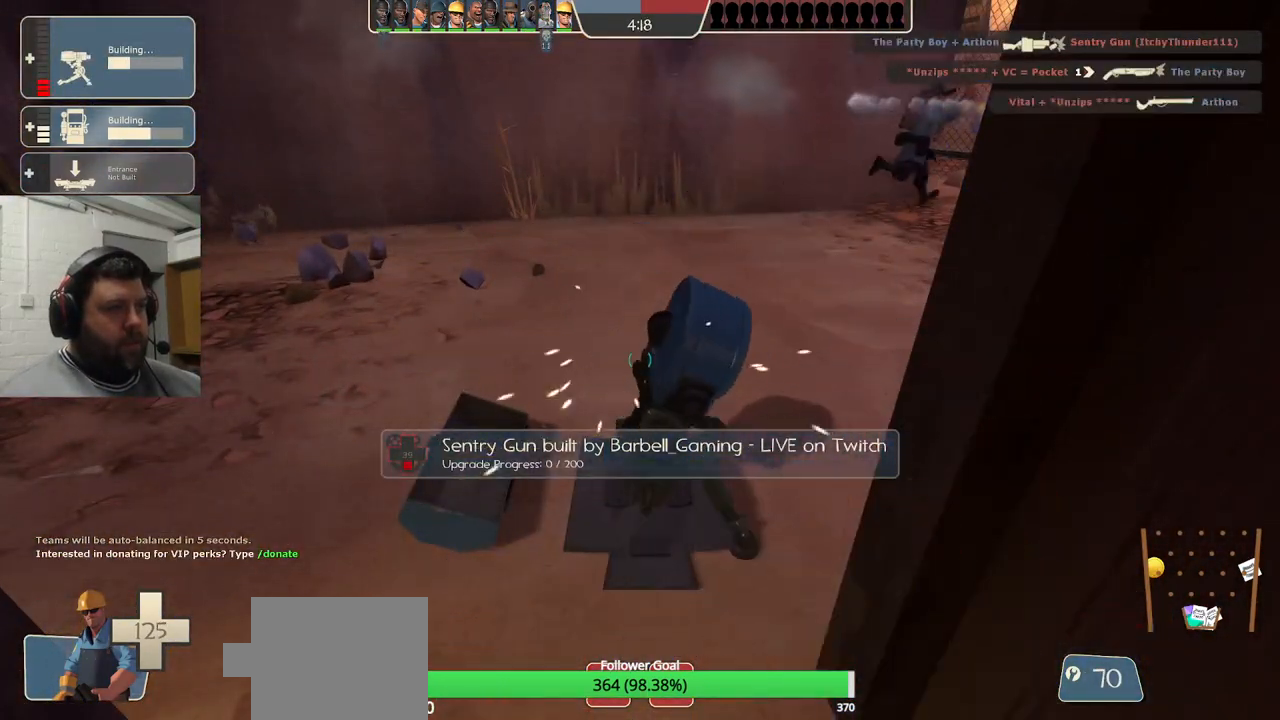
{"buttons": ["R2"], "left_stick": "center", "right_stick": "center", "events": []}
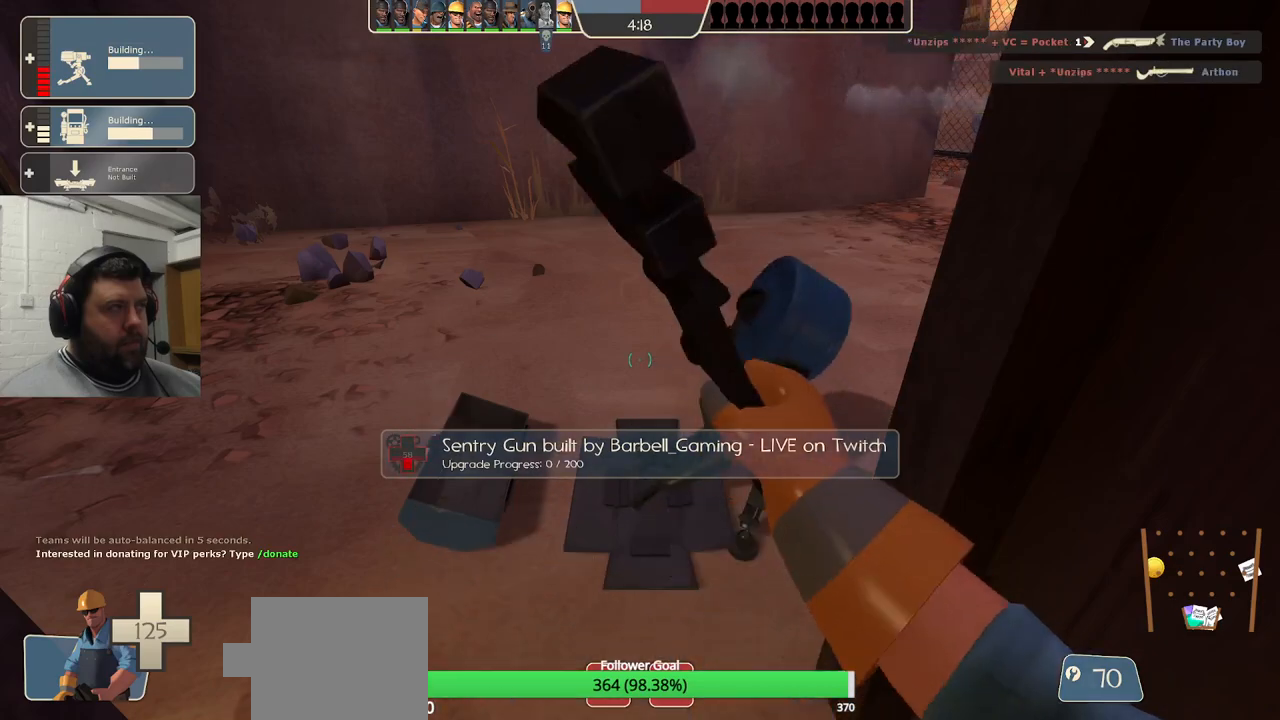
{"buttons": ["R2"], "left_stick": "center", "right_stick": "center", "events": []}
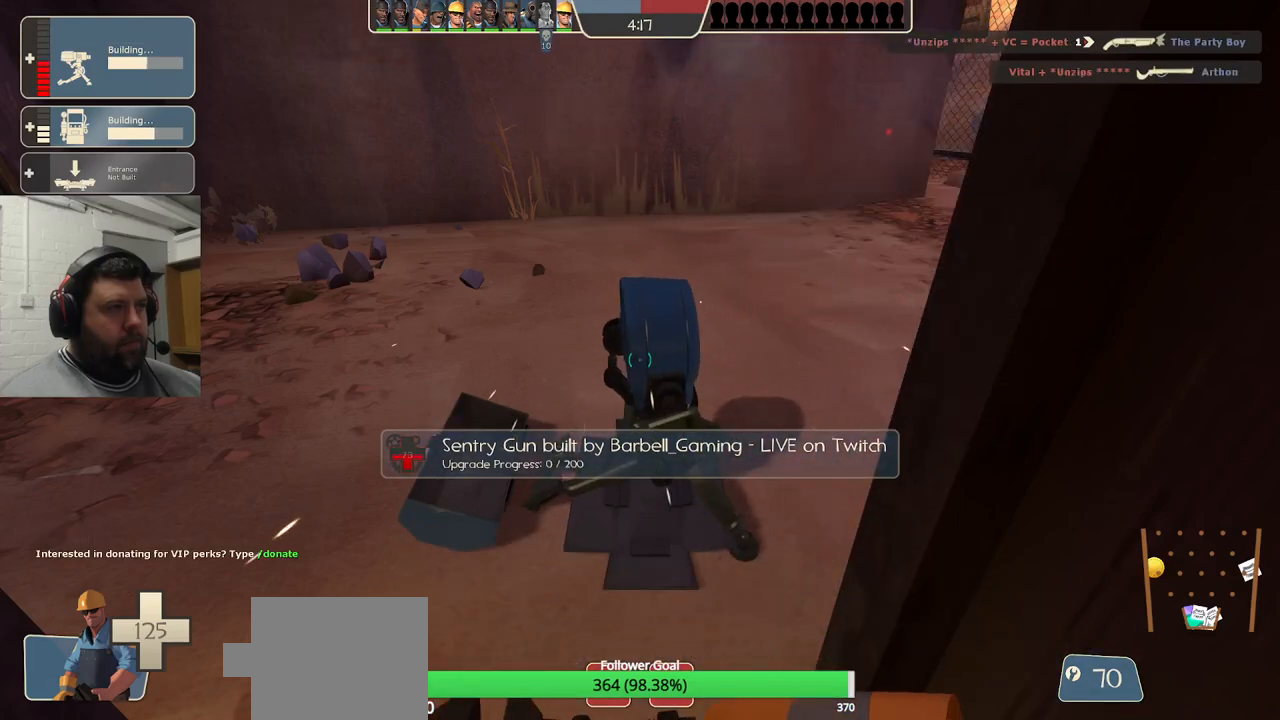
{"buttons": ["R2"], "left_stick": "center", "right_stick": "center", "events": []}
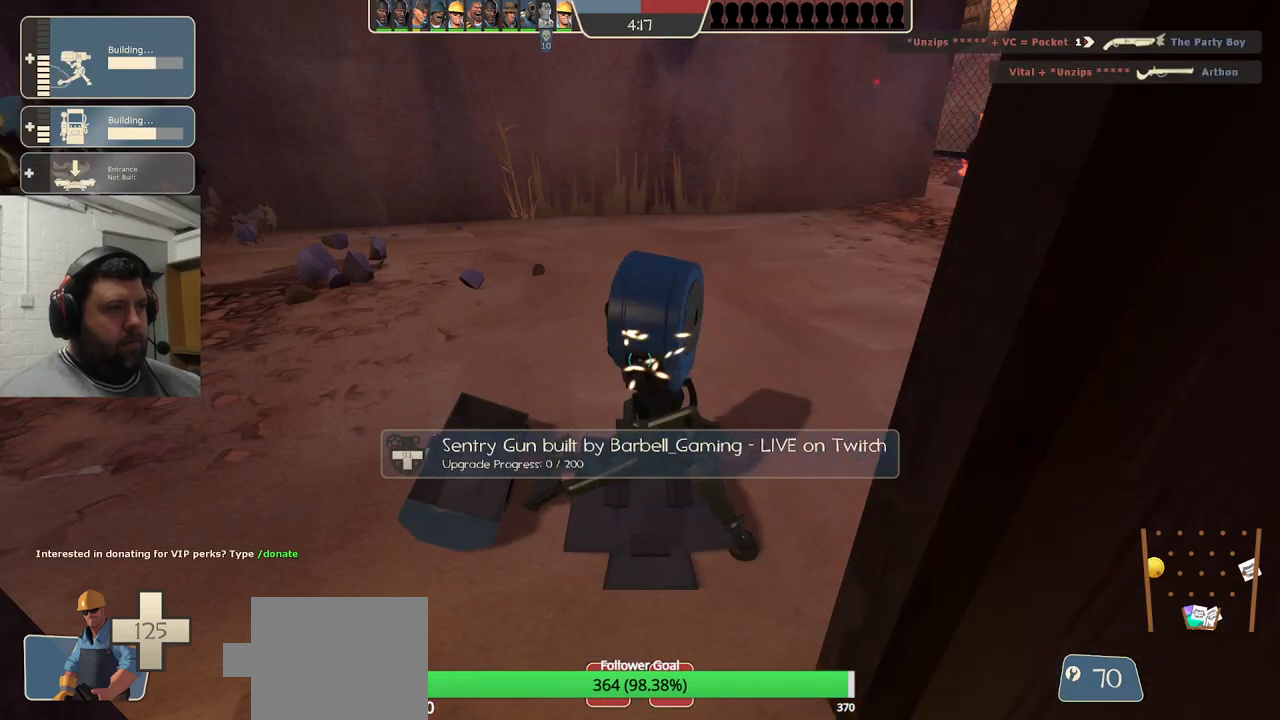
{"buttons": ["R2"], "left_stick": "center", "right_stick": "center", "events": []}